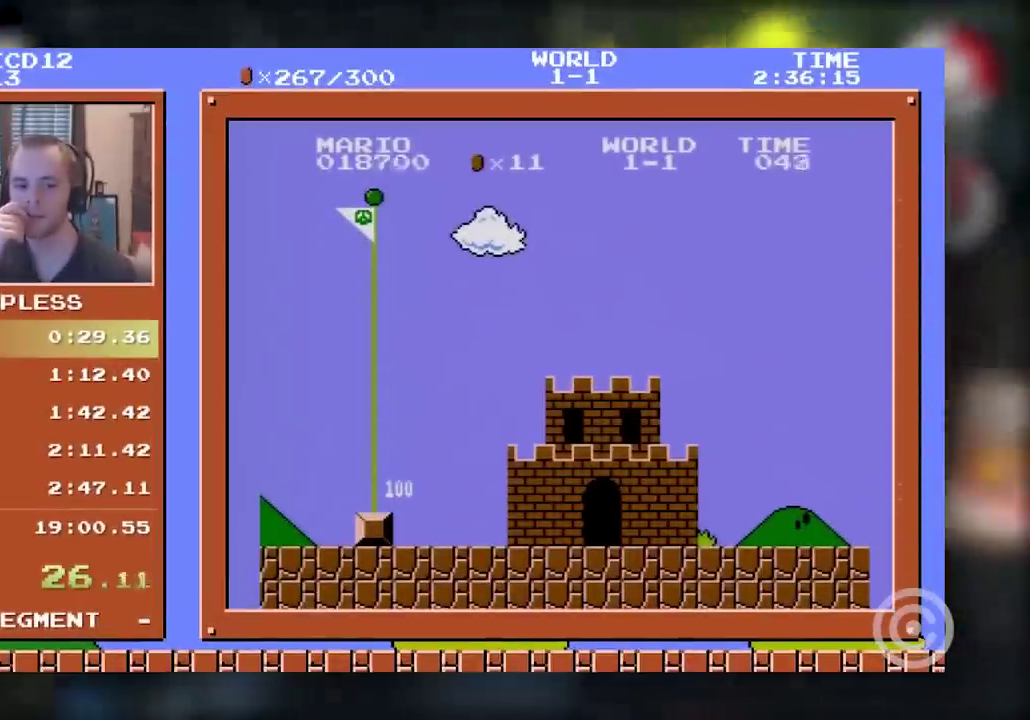
Gameplay with a controller (Nintendo layout); each line is a JSON object with the inputs held at the frame after it. "events" lists button and stick changes between this image and that frame as [ms after this image, input, new state], when the widget could be followed in between. Not read: L3 R3.
{"buttons": [], "events": []}
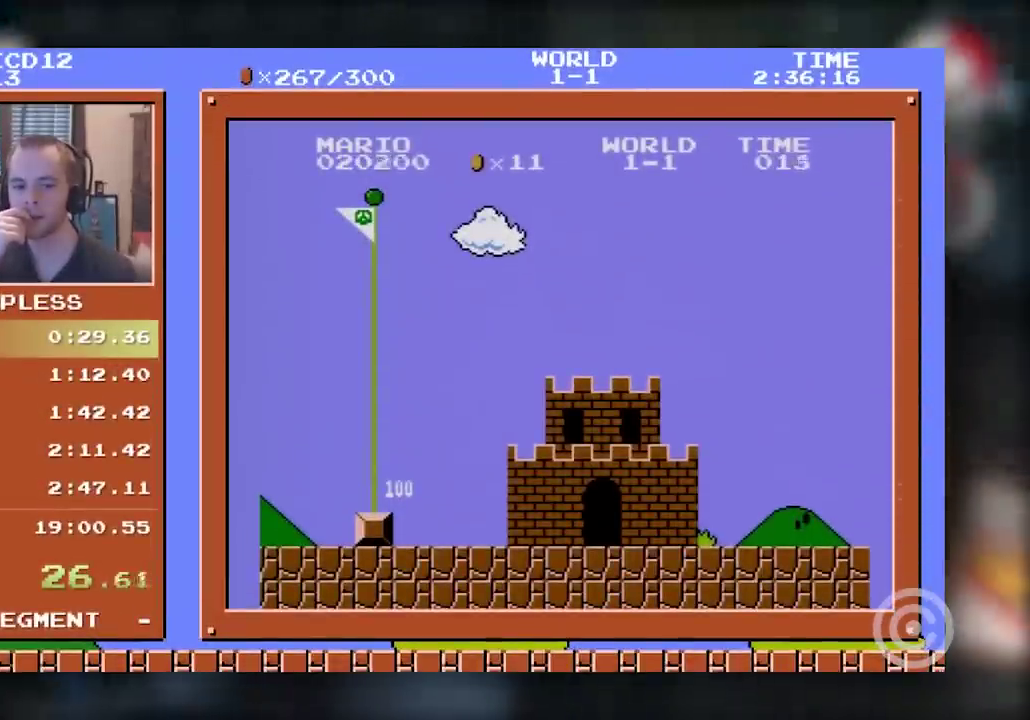
{"buttons": [], "events": []}
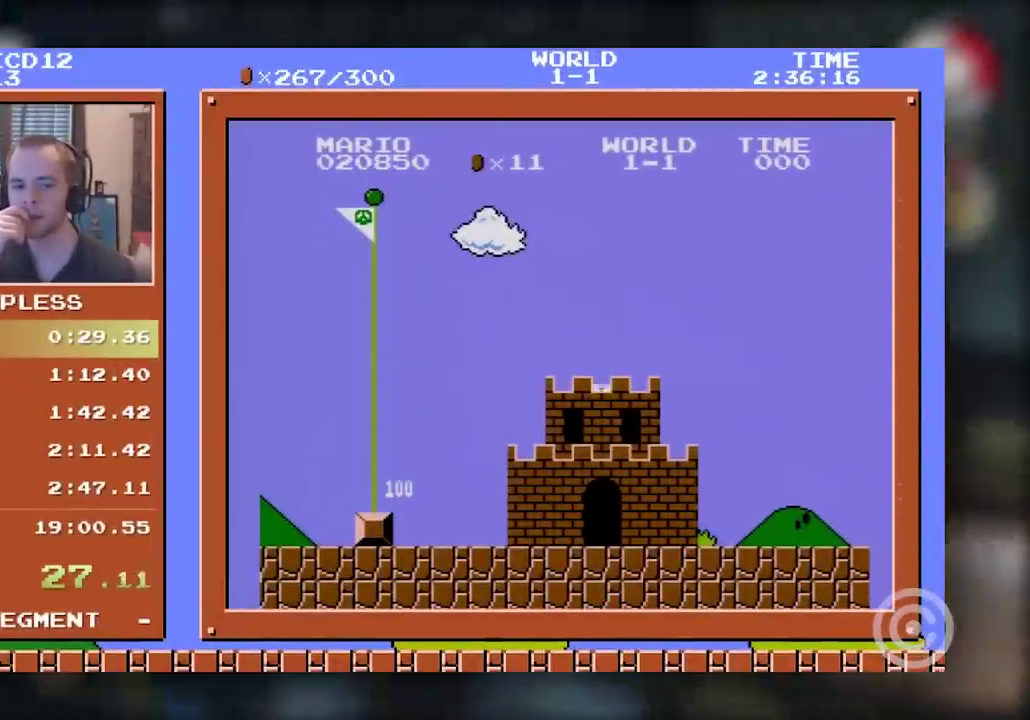
{"buttons": [], "events": []}
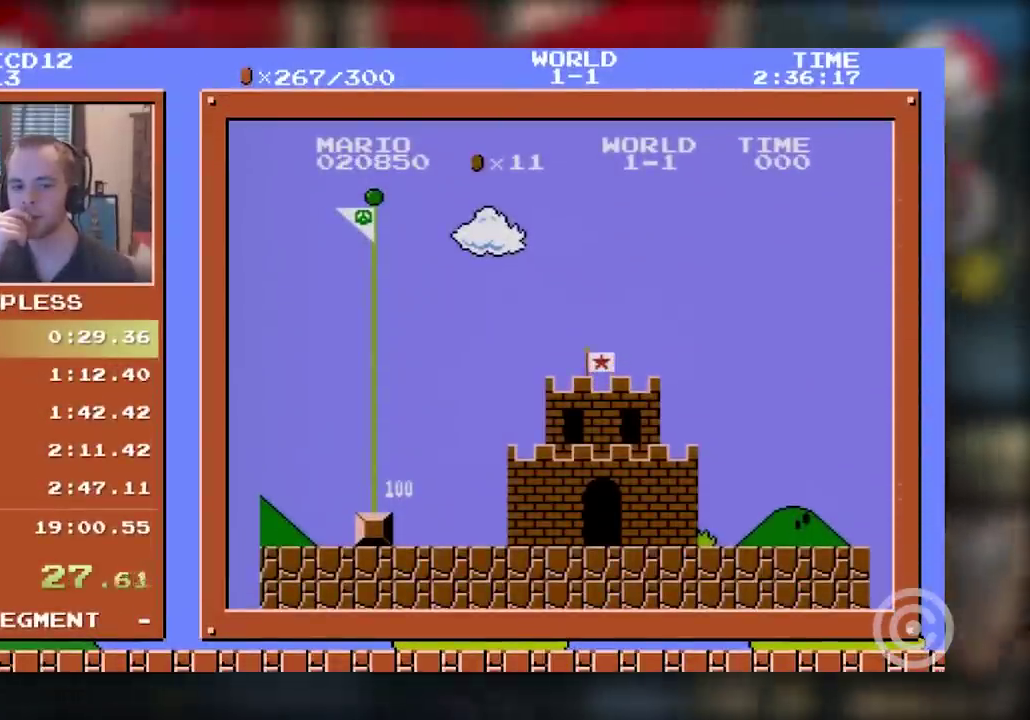
{"buttons": [], "events": []}
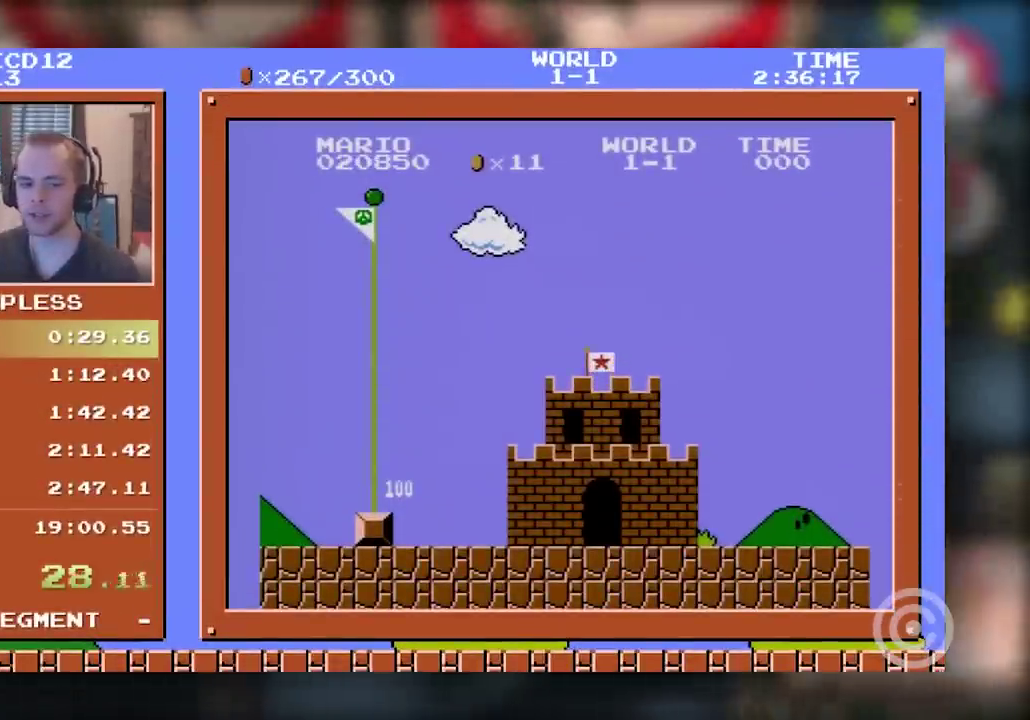
{"buttons": ["B", "DPAD_RIGHT"], "events": [[83, "DPAD_RIGHT", "down"], [100, "A", "down"], [250, "A", "up"], [267, "B", "down"]]}
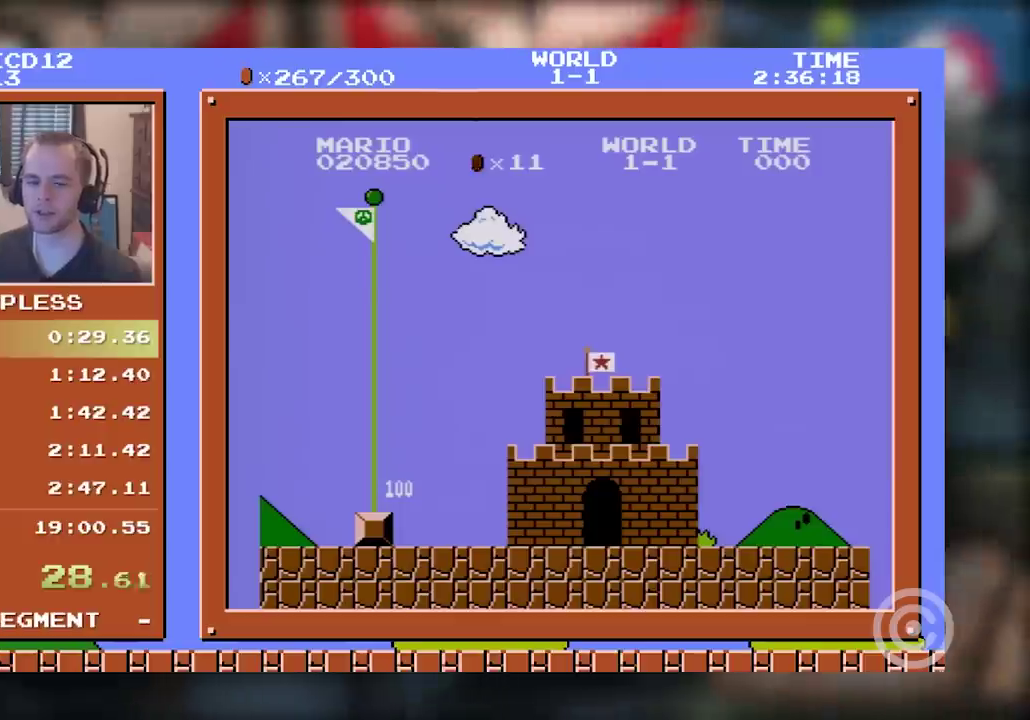
{"buttons": ["B", "DPAD_RIGHT"], "events": []}
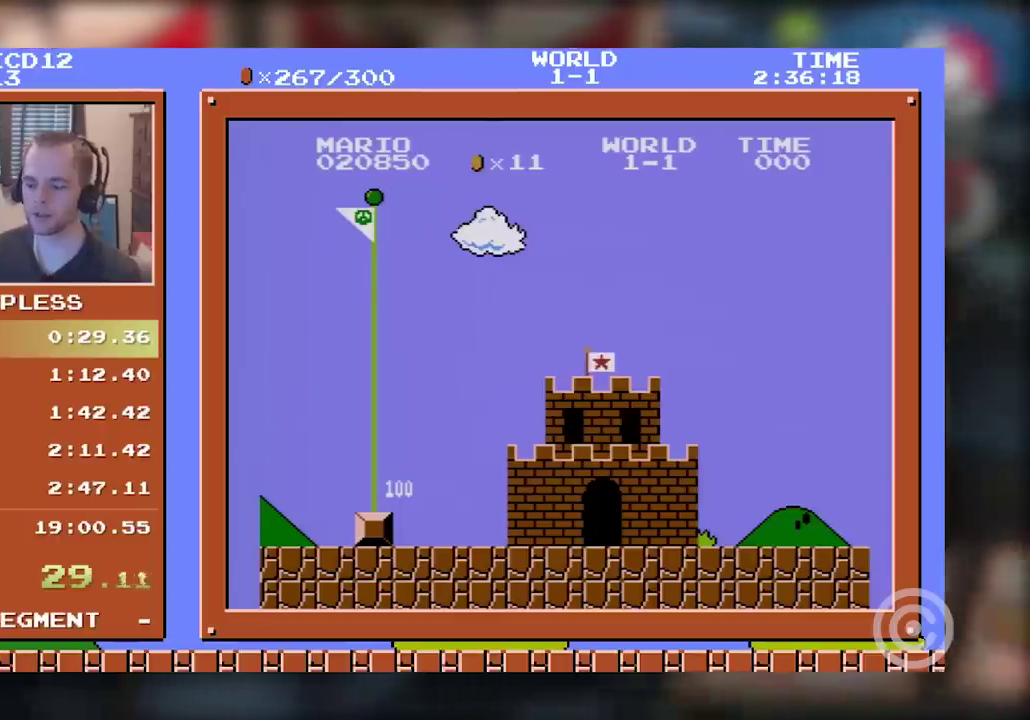
{"buttons": ["B", "DPAD_RIGHT"], "events": []}
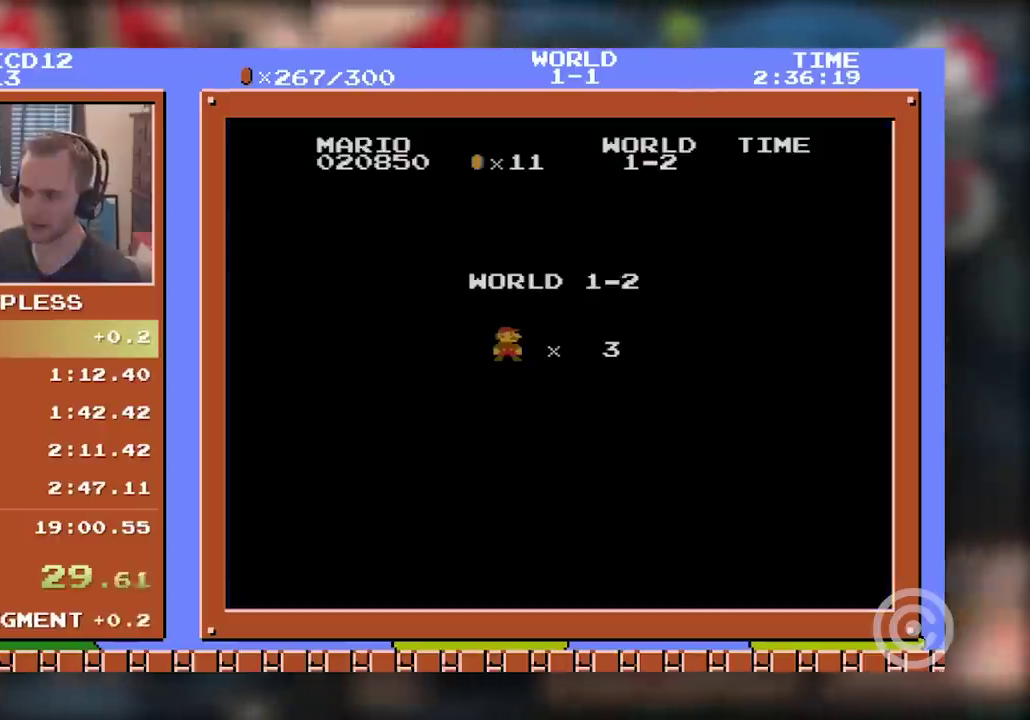
{"buttons": ["B", "DPAD_RIGHT"], "events": []}
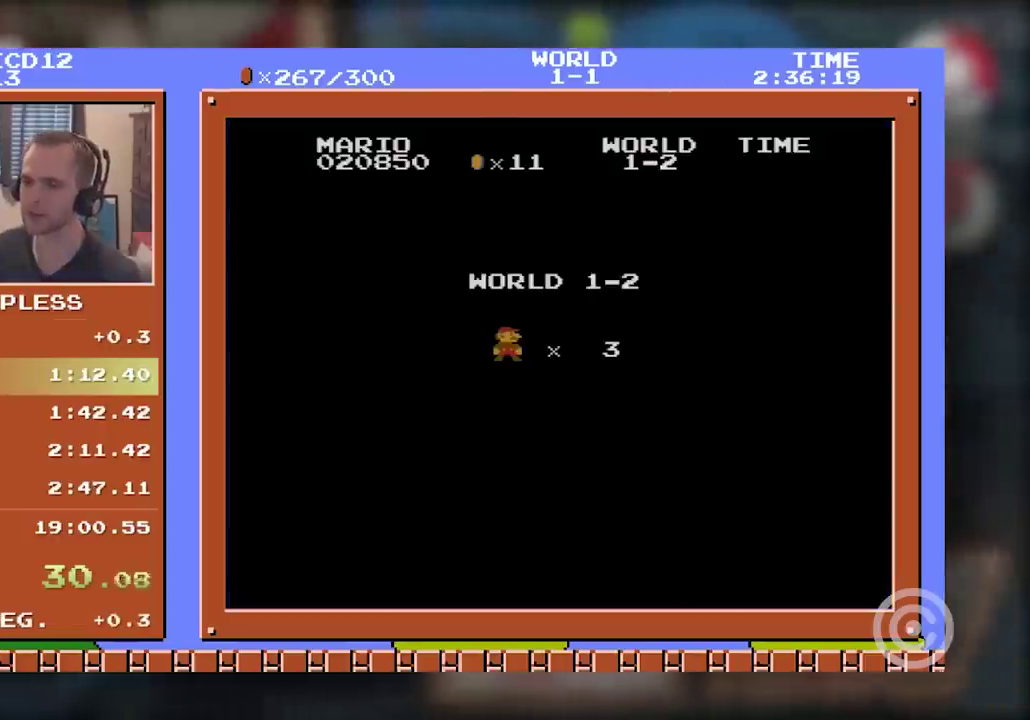
{"buttons": ["B", "DPAD_RIGHT"], "events": []}
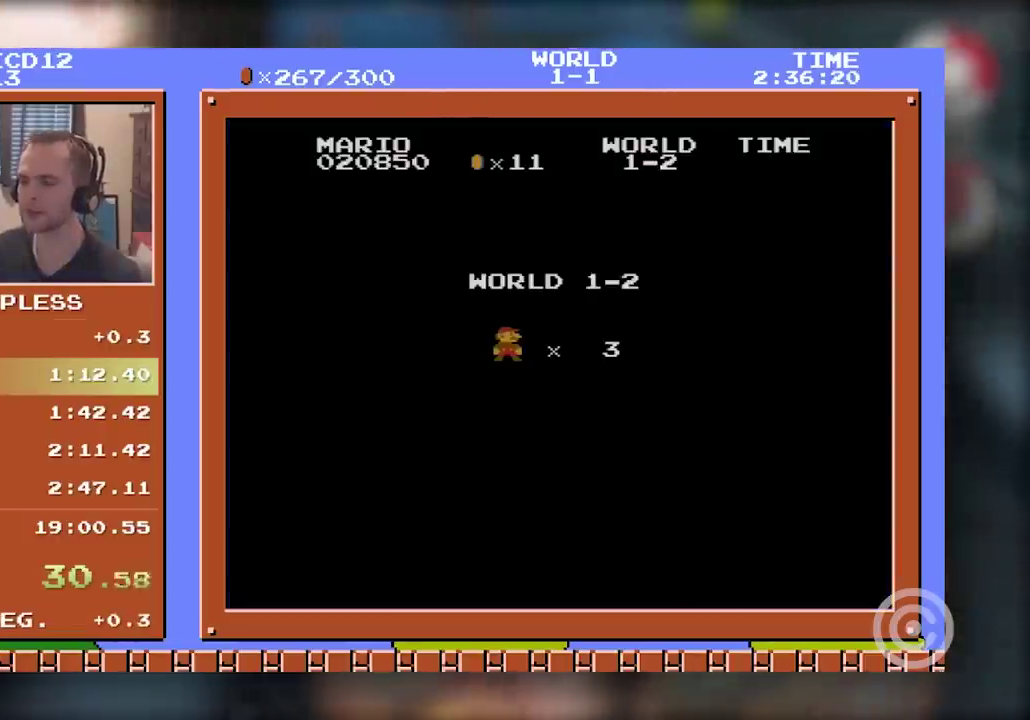
{"buttons": [], "events": [[133, "B", "up"], [183, "DPAD_RIGHT", "up"]]}
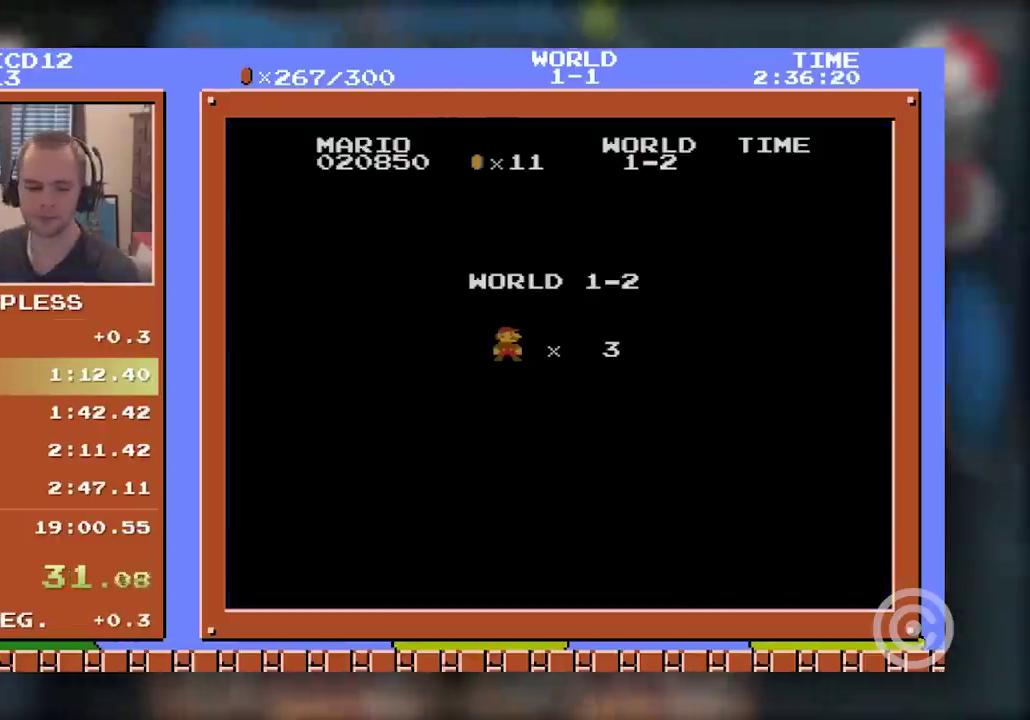
{"buttons": [], "events": []}
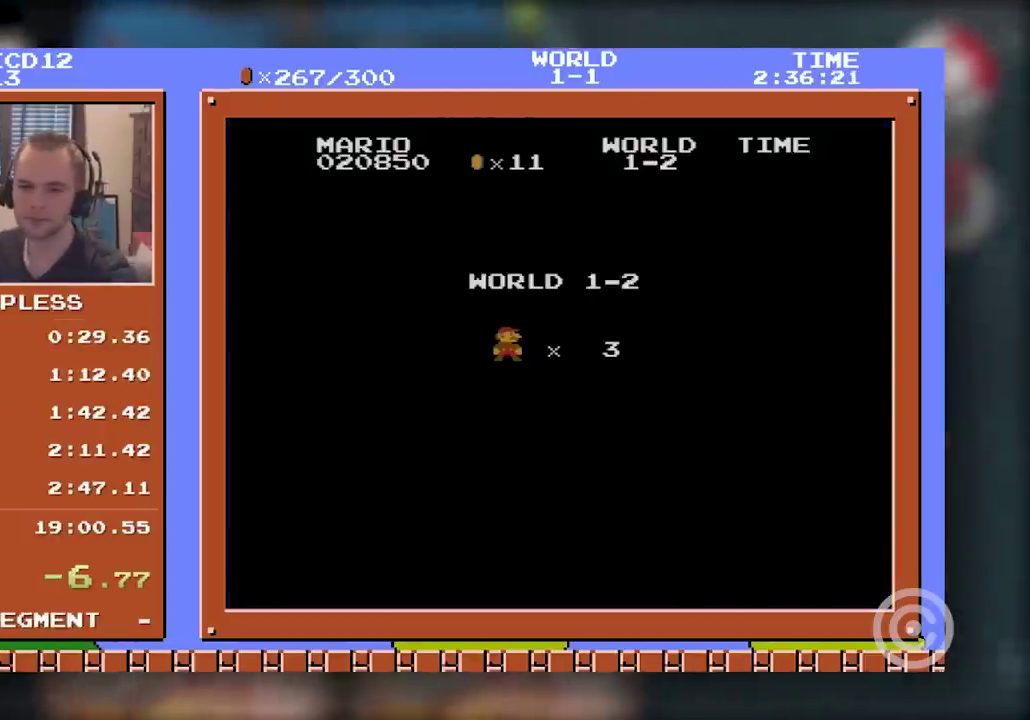
{"buttons": [], "events": []}
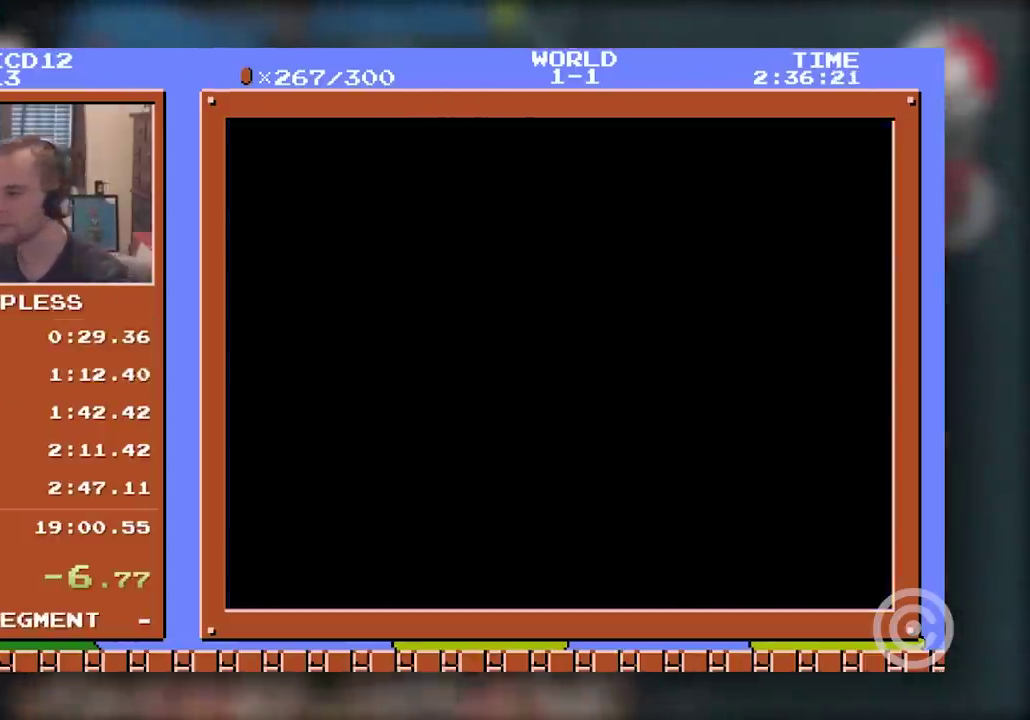
{"buttons": [], "events": []}
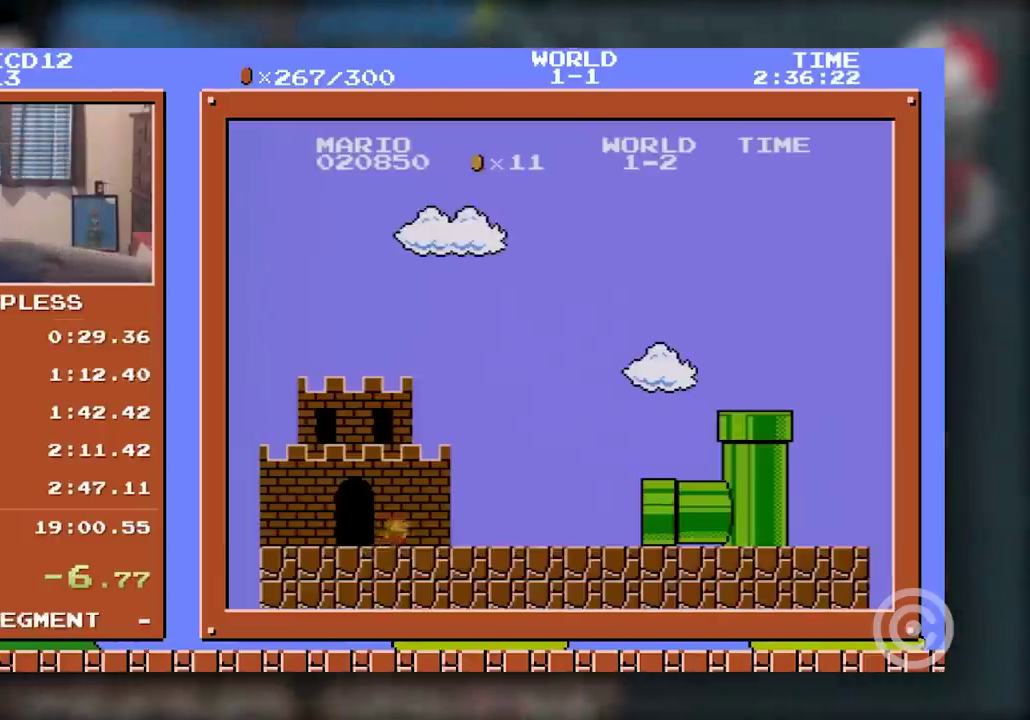
{"buttons": [], "events": []}
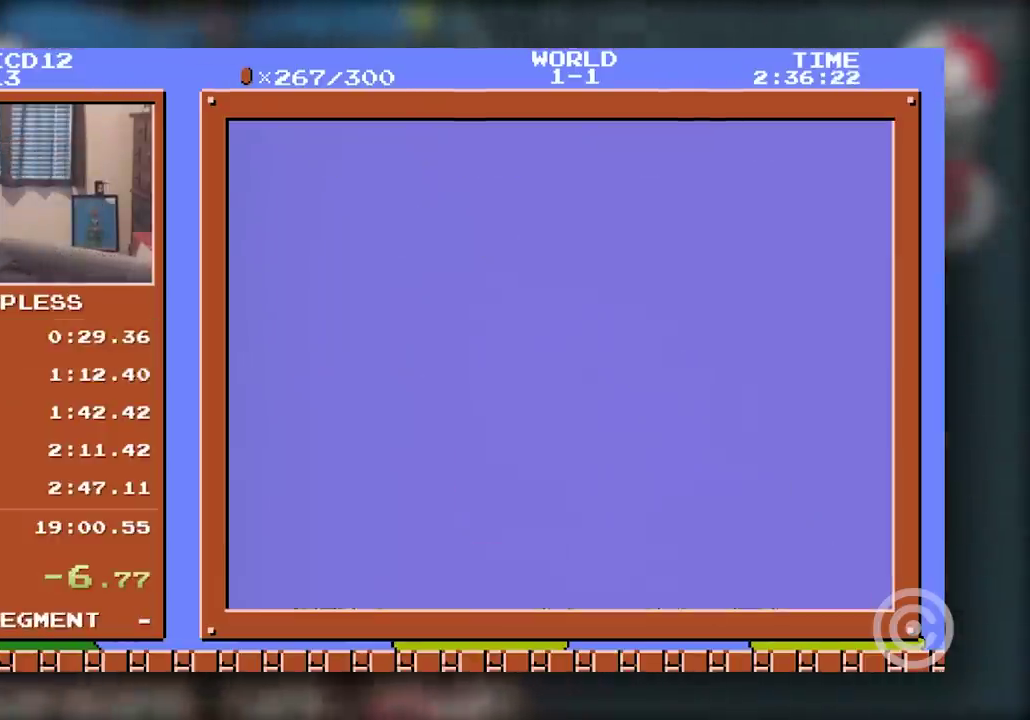
{"buttons": ["START"], "events": [[501, "START", "down"]]}
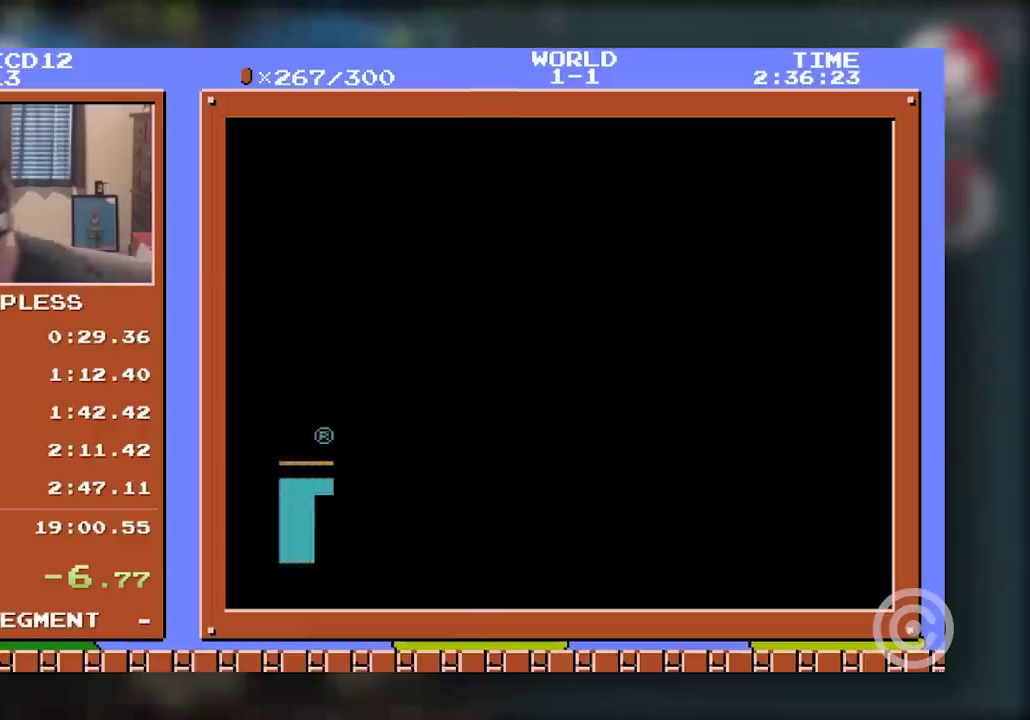
{"buttons": [], "events": [[67, "START", "up"], [300, "START", "down"], [400, "START", "up"]]}
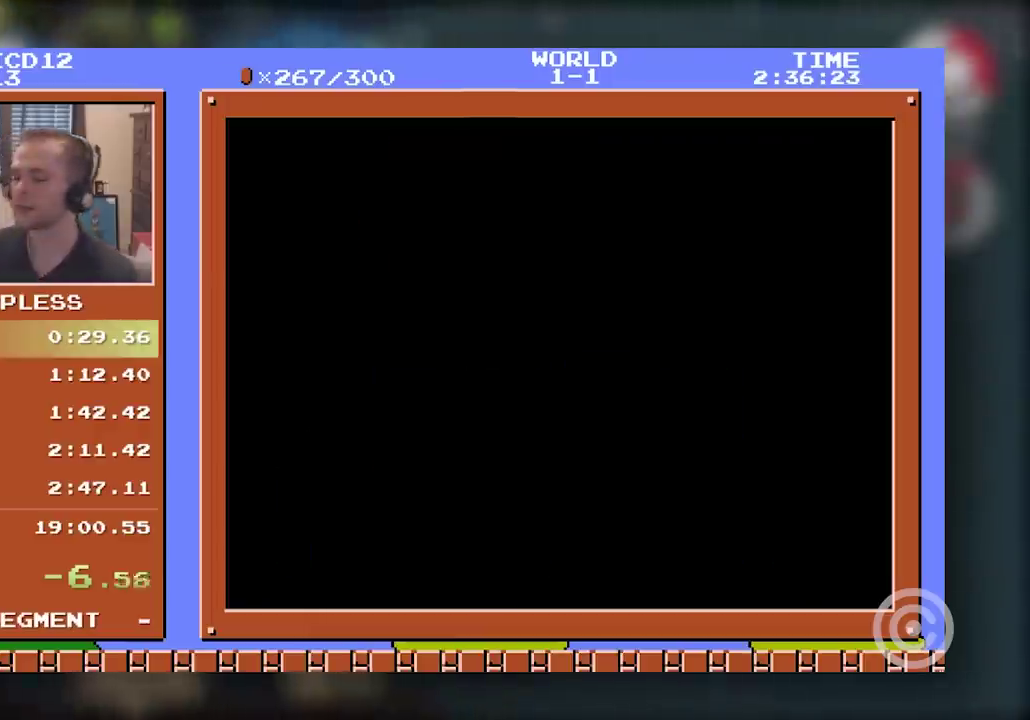
{"buttons": [], "events": []}
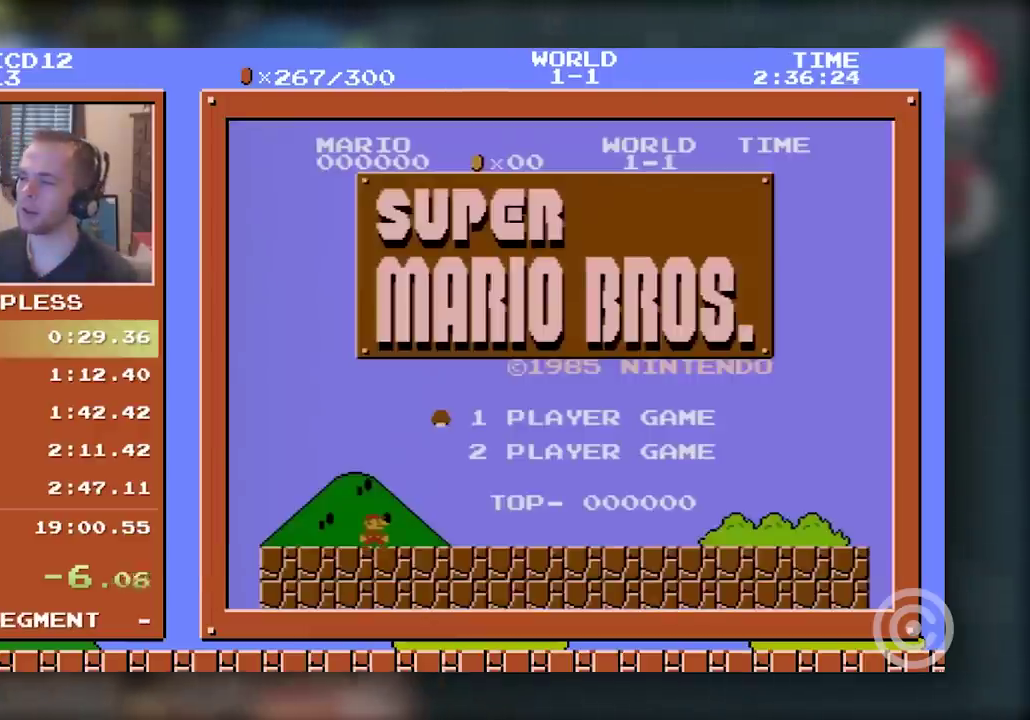
{"buttons": [], "events": []}
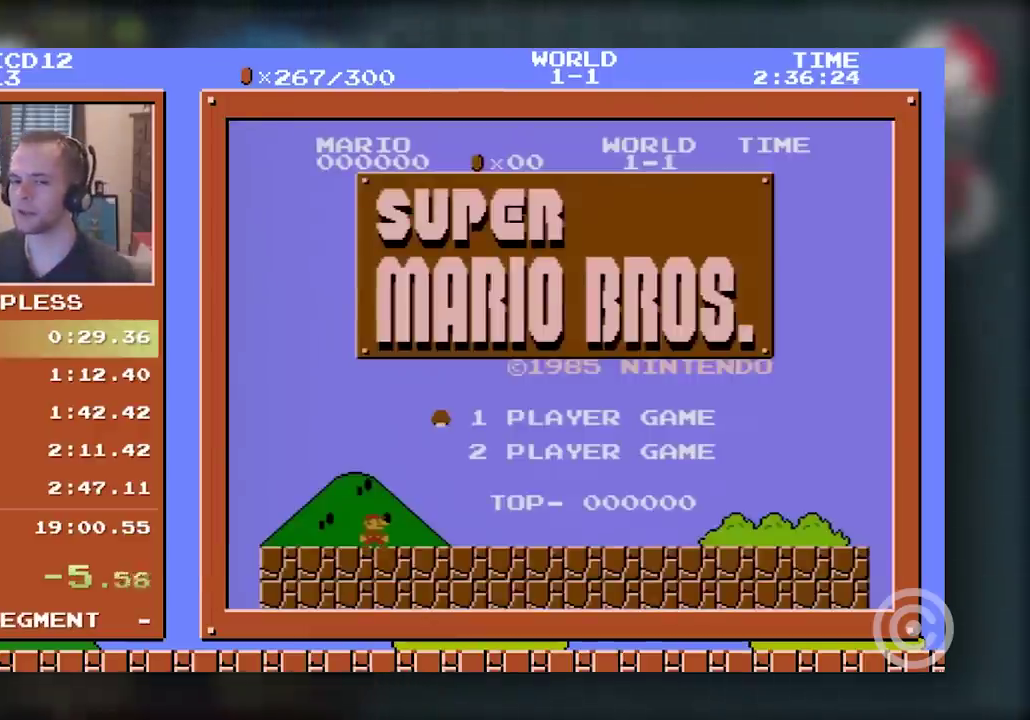
{"buttons": [], "events": []}
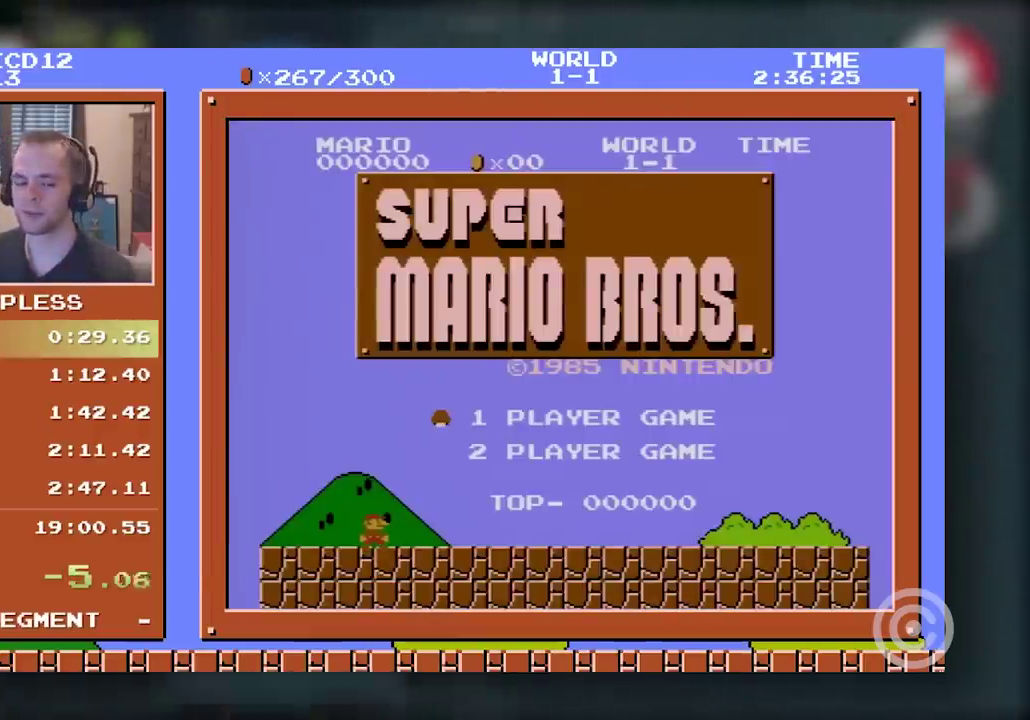
{"buttons": [], "events": []}
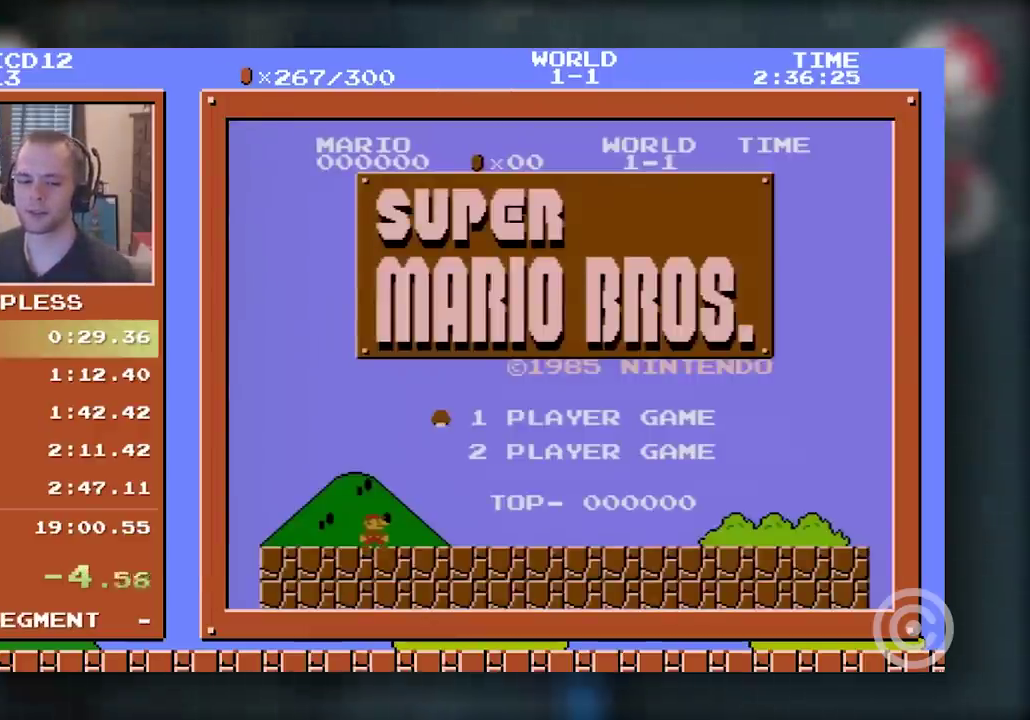
{"buttons": [], "events": []}
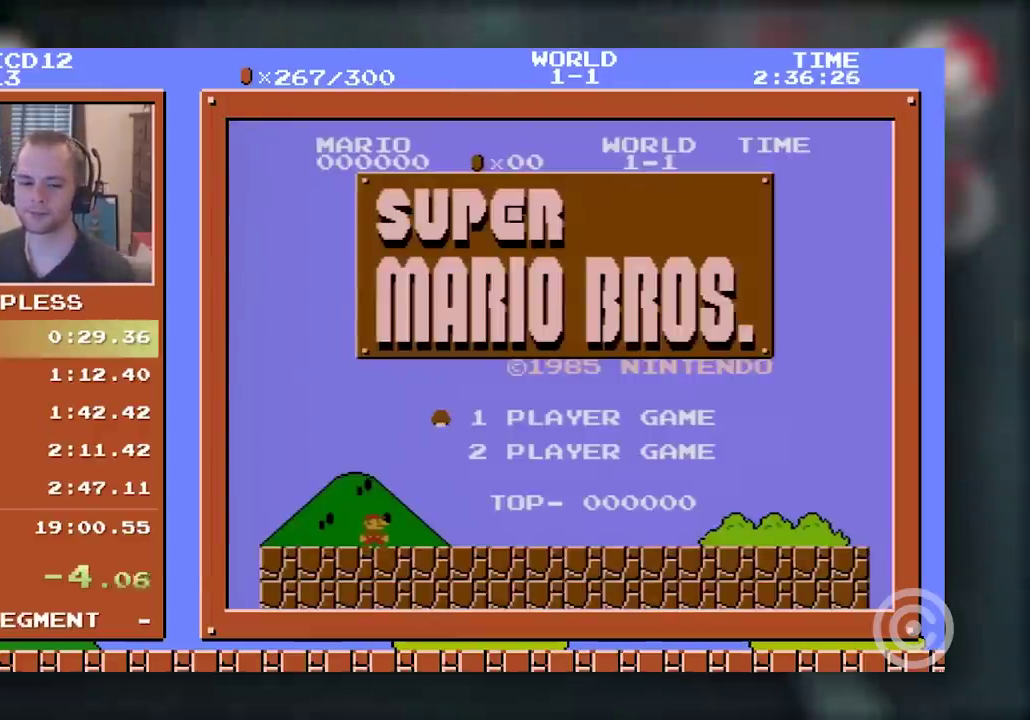
{"buttons": [], "events": []}